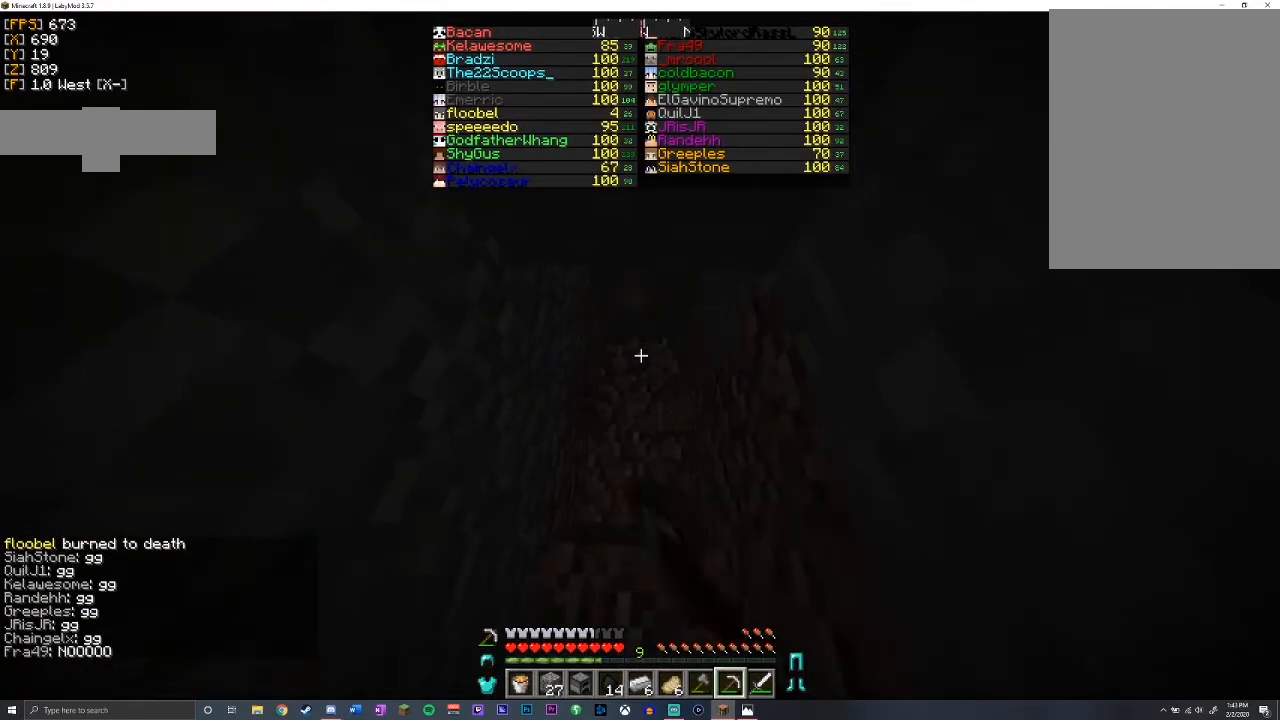
Gameplay with keyboard and mouse; each line is a JSON object with the keys and mouse buttons held at the frame after it. "events" lists presses ("down") and releases ("up") of "a", "d", "s", "shift", "space", "w", "mouse_left" and "mouse_right" between this image and that frame as [ms after this image, input, new state], when the widget could be followed in between. "mouse_left", "mouse_right" = the "left", "right" buttons of the "mouse" list. No other keys are recorded. Fast repeated clicks can show as one long hold. Mouse movement is not recorded.
{"keys": ["shift", "w"], "mouse": ["left"], "events": [[400, "w", "up"], [500, "w", "down"]]}
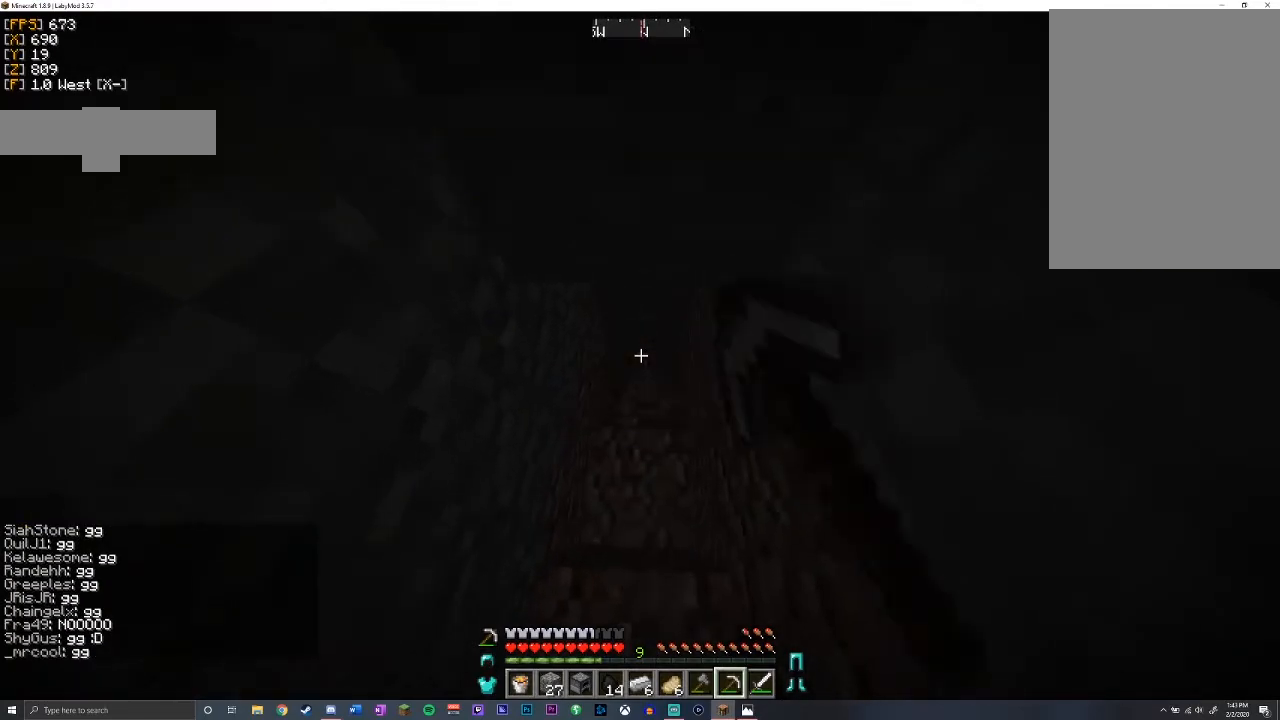
{"keys": ["shift", "w"], "mouse": ["left"], "events": []}
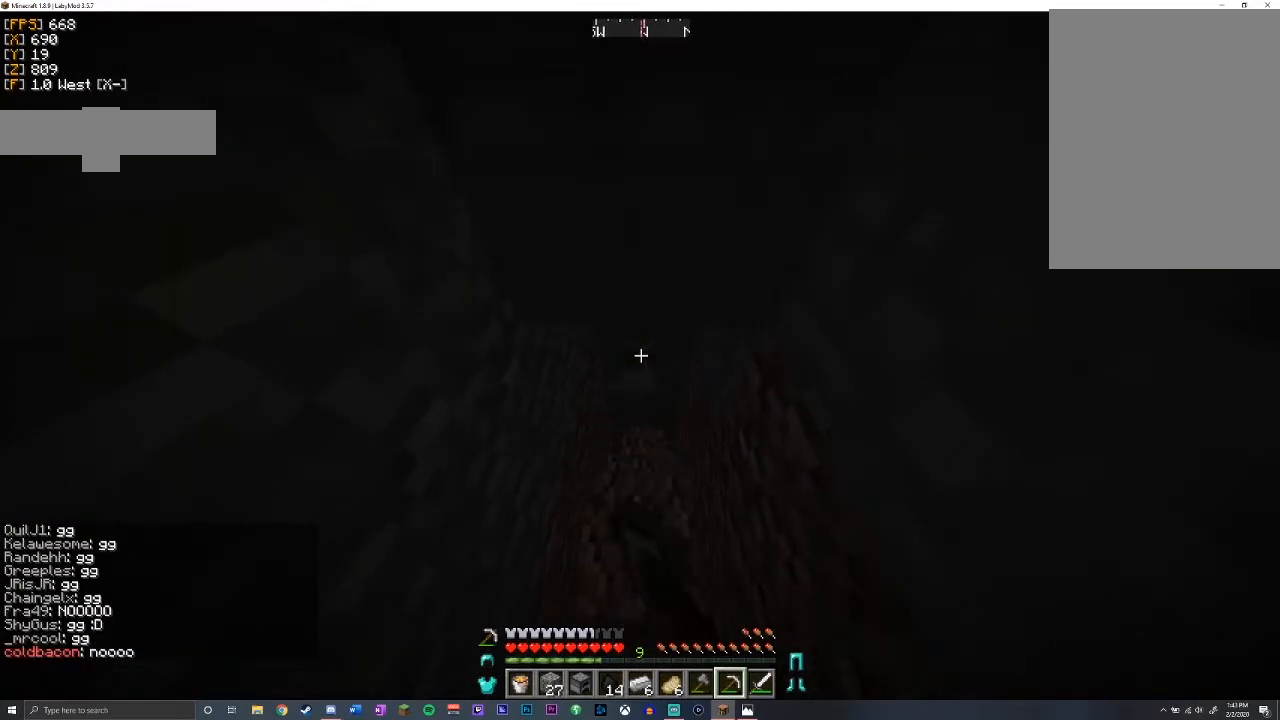
{"keys": ["shift", "w"], "mouse": ["left"], "events": []}
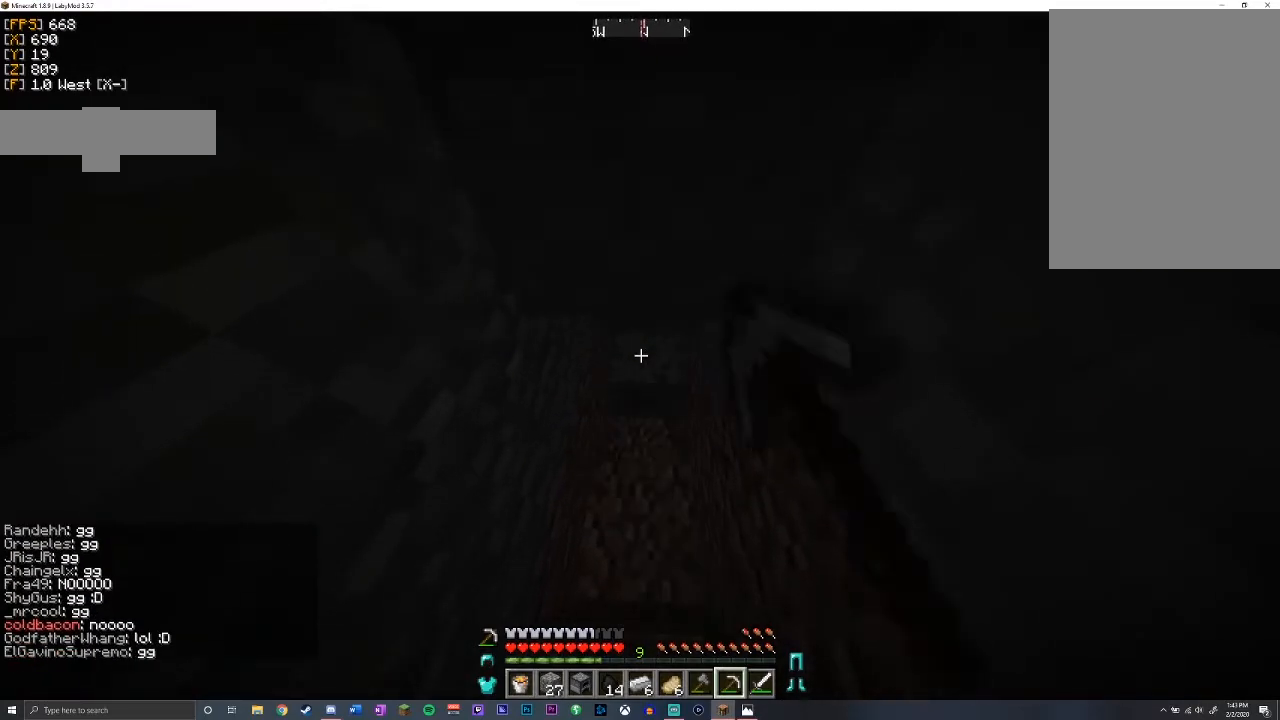
{"keys": ["w"], "mouse": ["left"], "events": [[367, "shift", "up"]]}
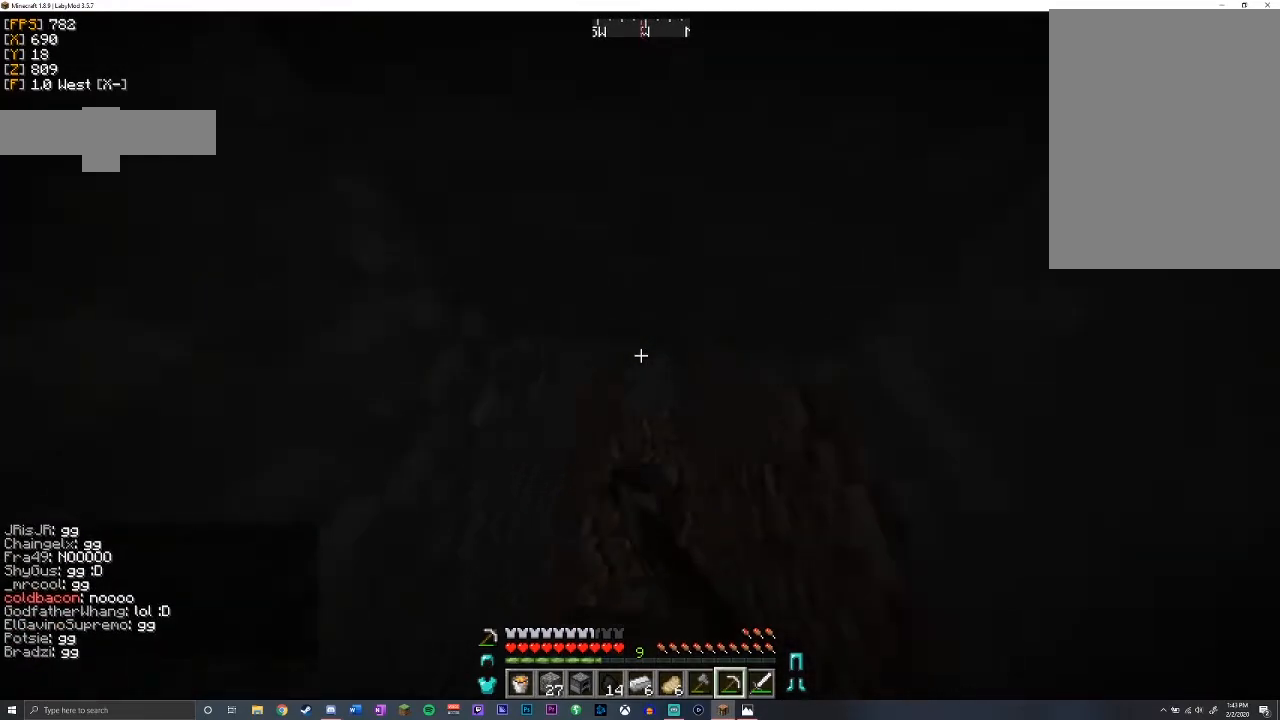
{"keys": [], "mouse": [], "events": [[83, "mouse_left", "up"], [100, "w", "up"]]}
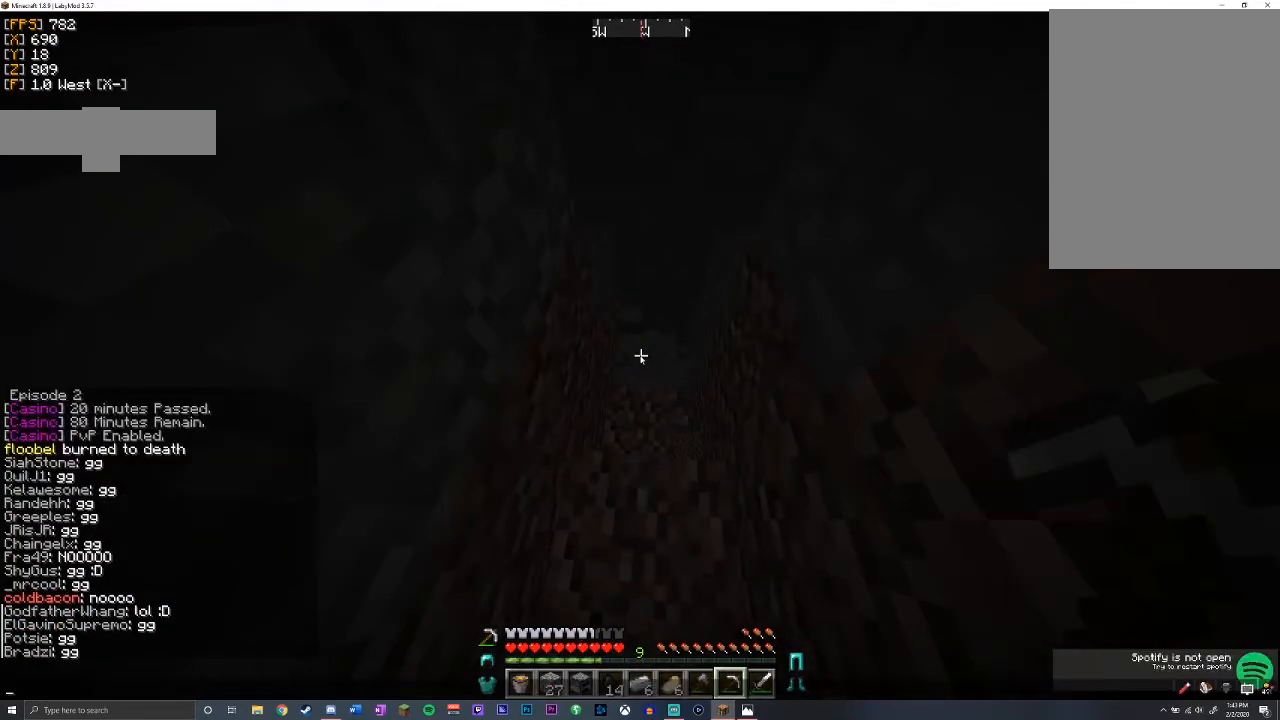
{"keys": [], "mouse": [], "events": []}
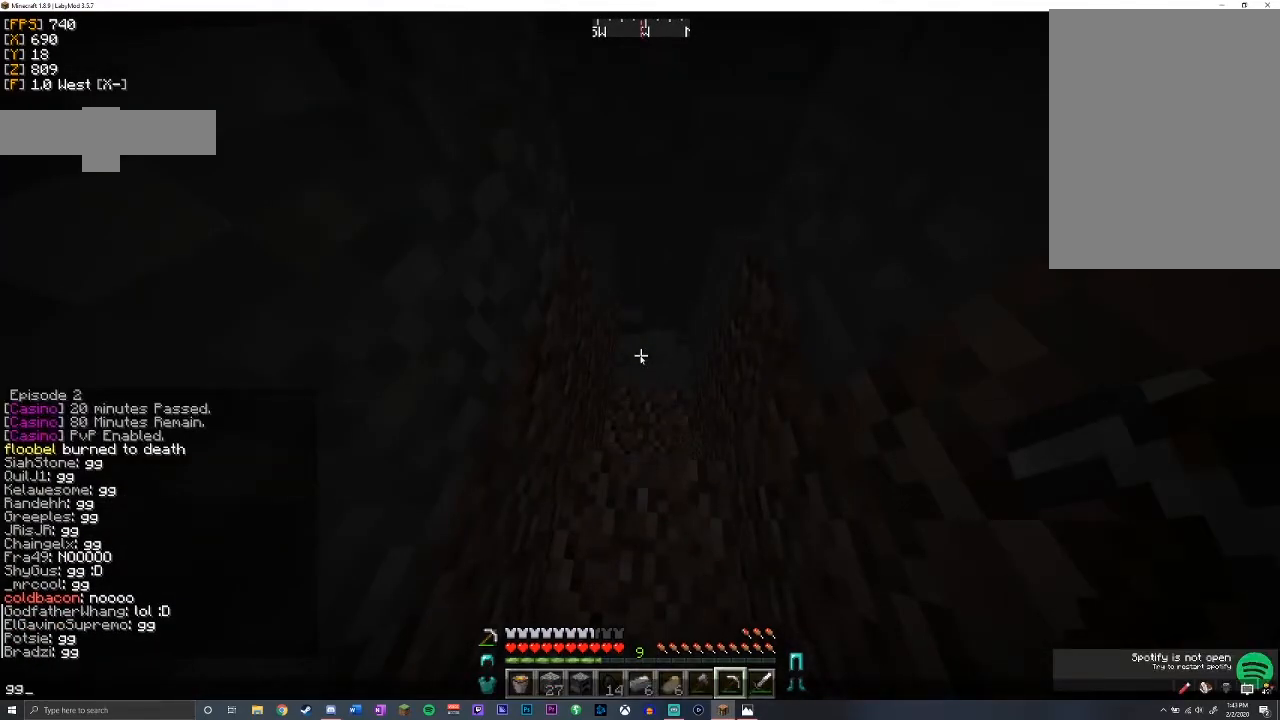
{"keys": ["shift", "w"], "mouse": [], "events": [[200, "shift", "down"], [400, "w", "down"]]}
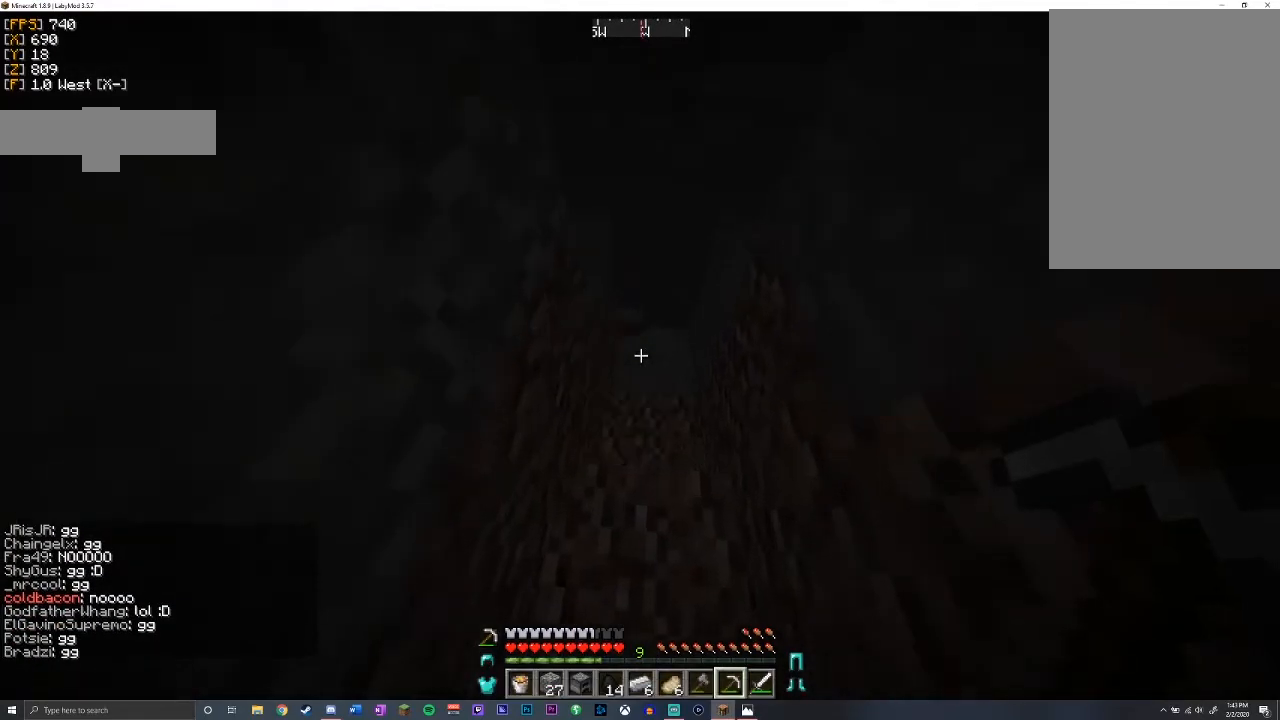
{"keys": ["shift"], "mouse": ["left"], "events": [[333, "mouse_left", "down"], [500, "w", "up"]]}
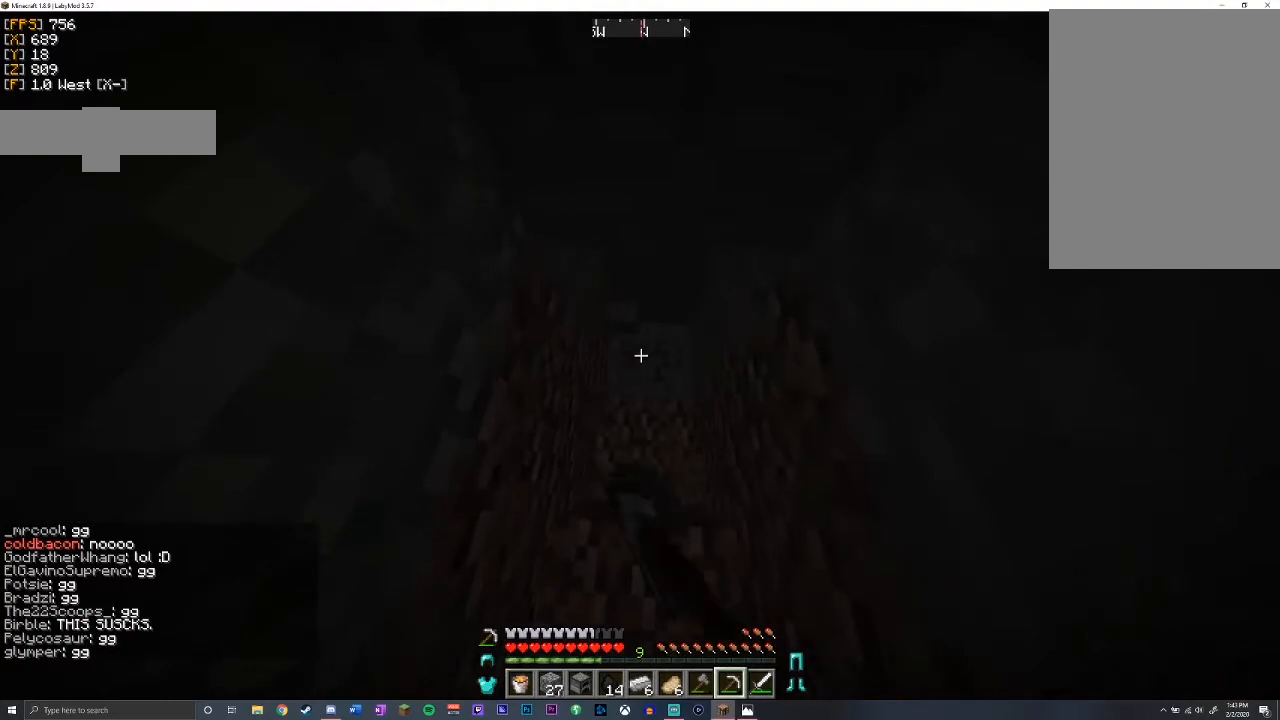
{"keys": ["shift"], "mouse": ["left"], "events": []}
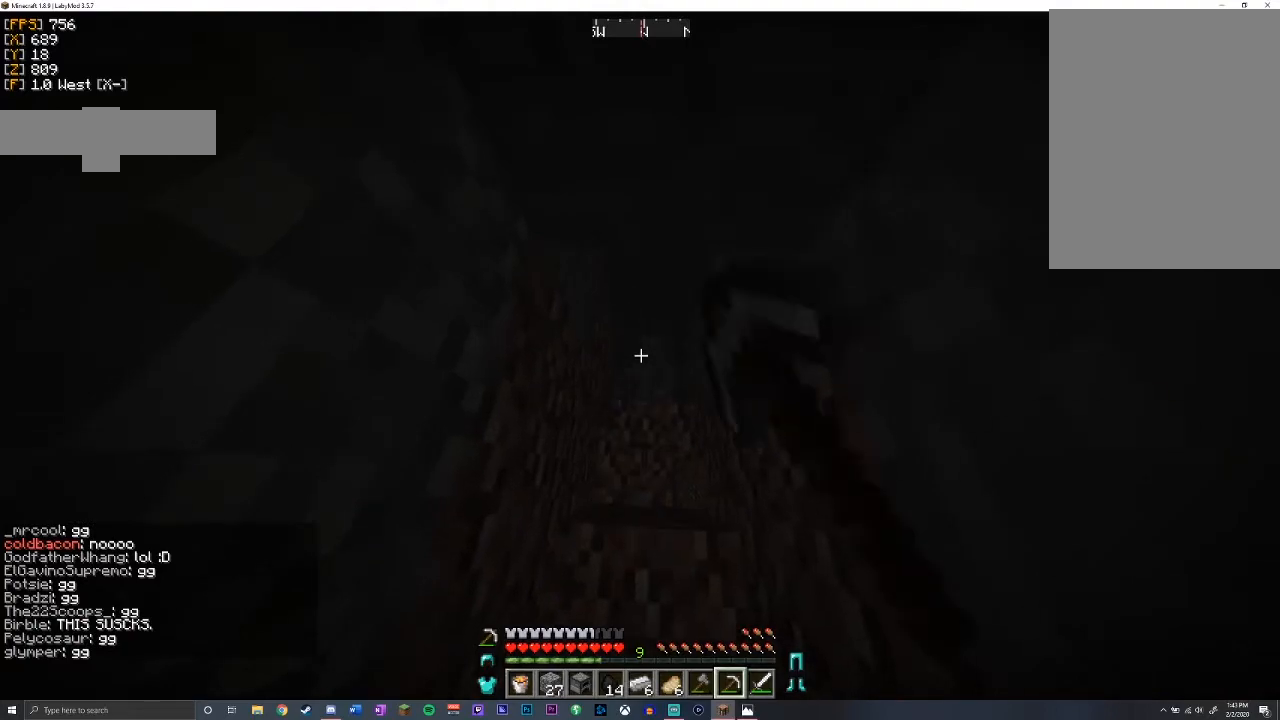
{"keys": ["shift", "w"], "mouse": ["left"], "events": [[200, "w", "down"]]}
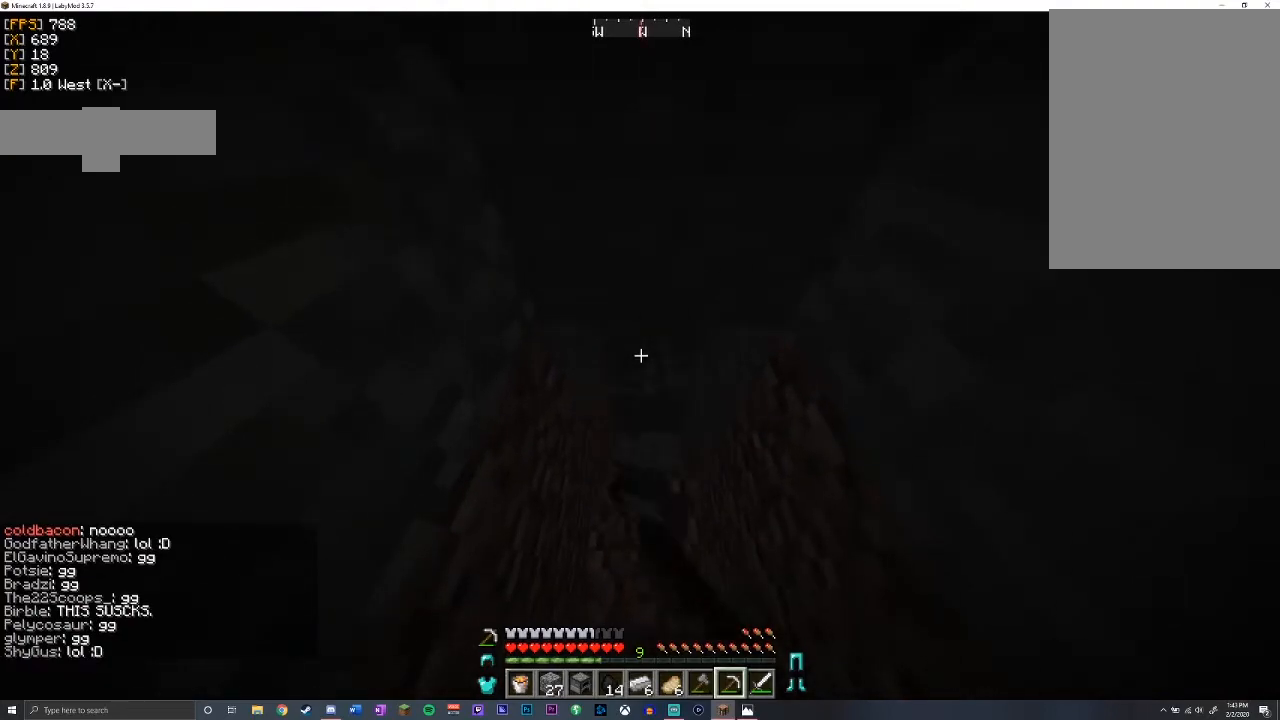
{"keys": ["shift", "w"], "mouse": ["left"], "events": [[167, "shift", "up"], [333, "d", "down"], [400, "d", "up"], [417, "shift", "down"]]}
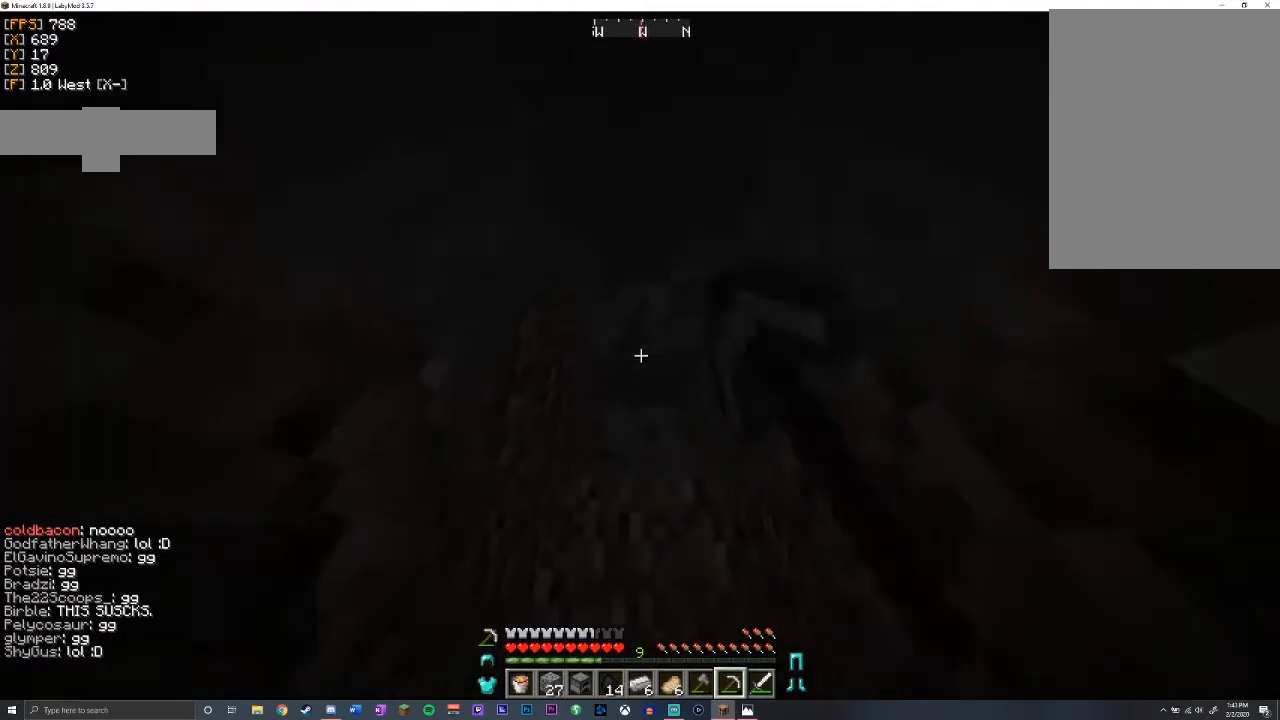
{"keys": ["shift", "w"], "mouse": ["left"], "events": []}
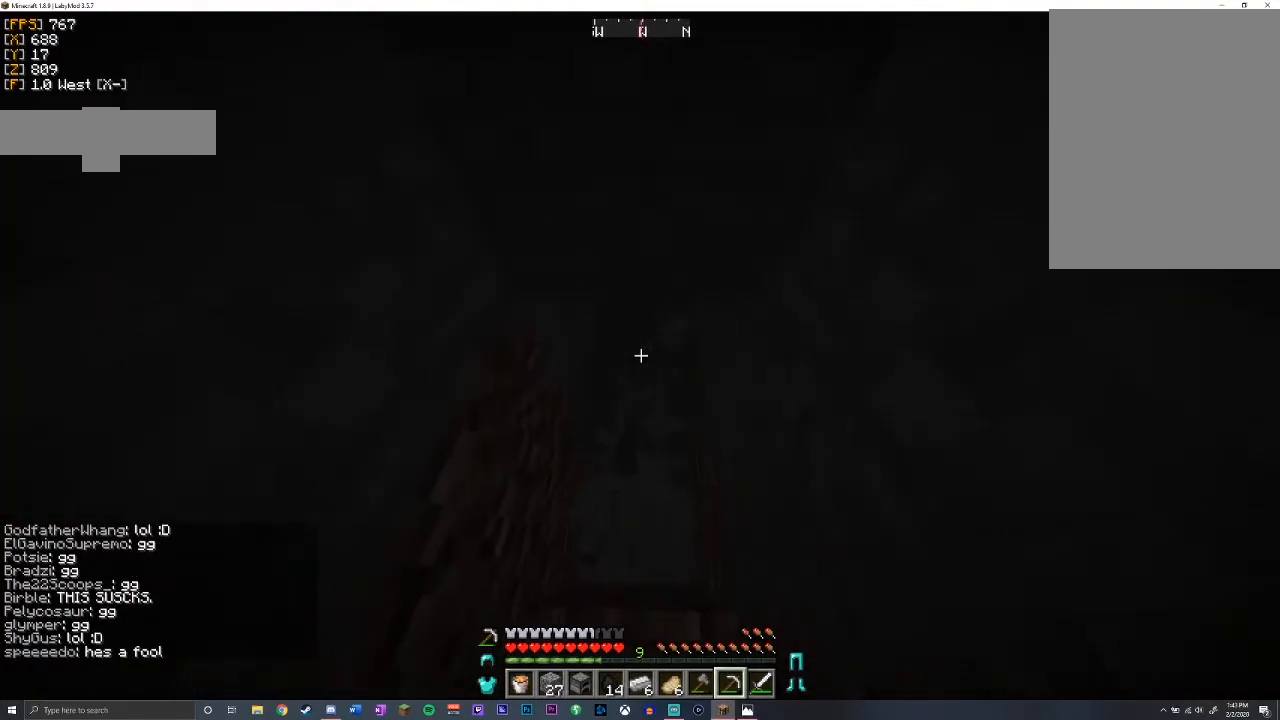
{"keys": ["shift"], "mouse": ["left"], "events": [[83, "w", "up"]]}
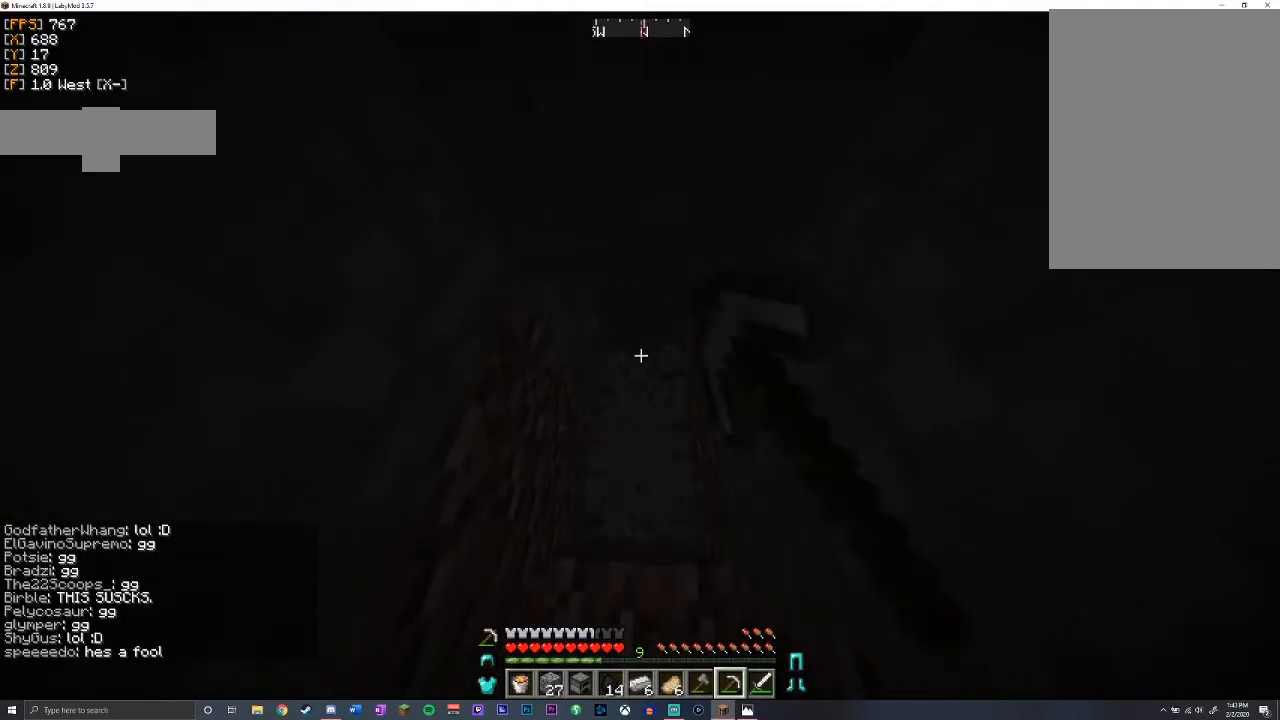
{"keys": ["shift", "w"], "mouse": ["left"], "events": [[350, "w", "down"]]}
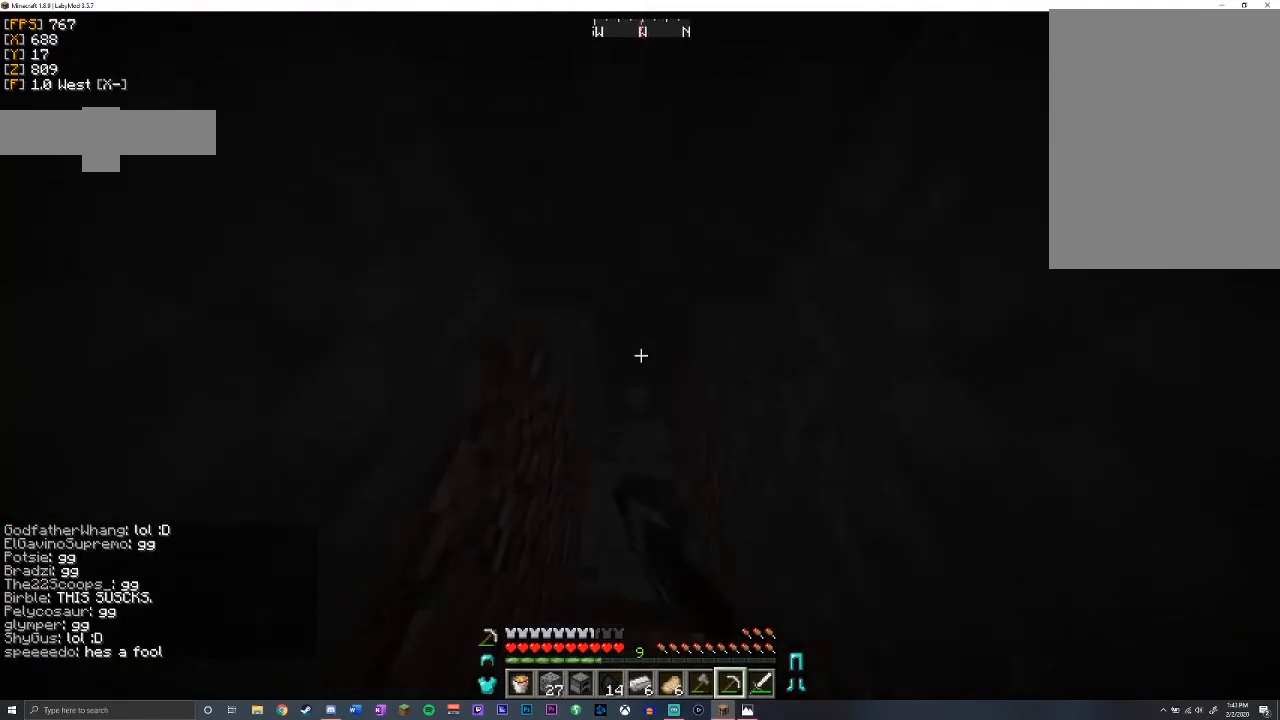
{"keys": ["shift"], "mouse": ["left"], "events": [[83, "w", "up"]]}
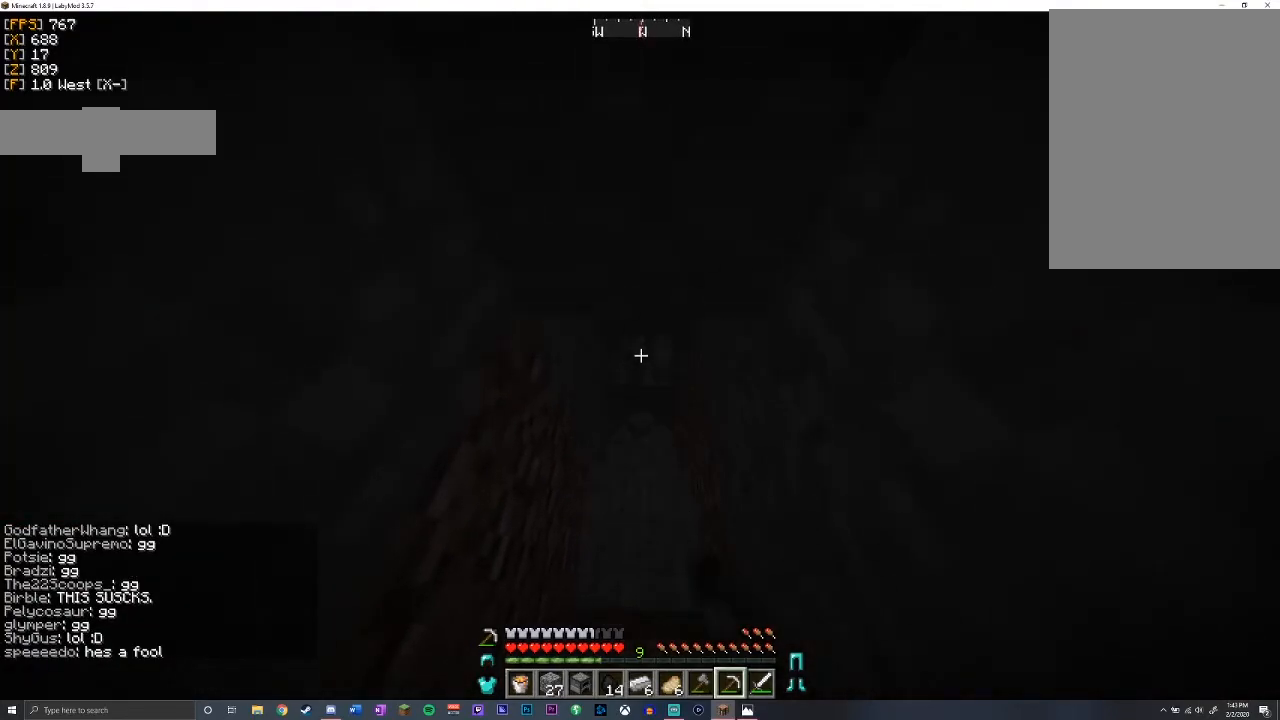
{"keys": ["shift"], "mouse": ["left"], "events": [[33, "w", "down"], [67, "shift", "up"], [250, "shift", "down"], [333, "w", "up"]]}
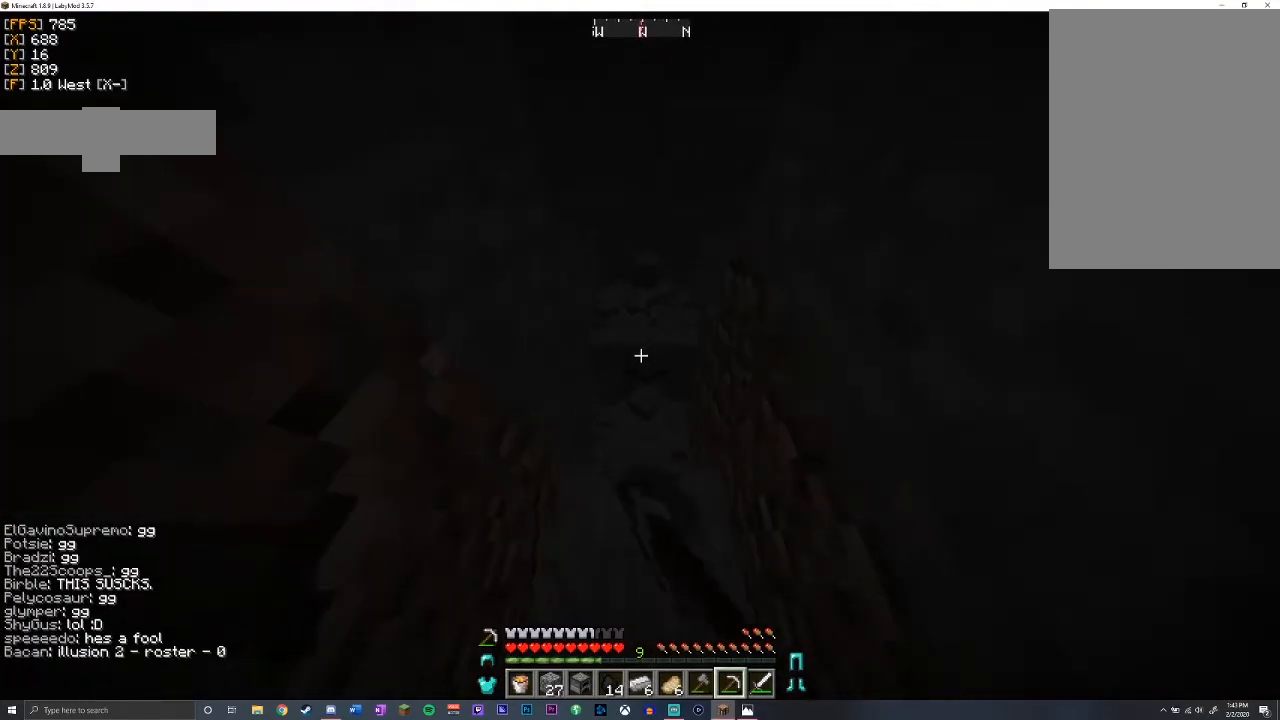
{"keys": ["shift", "w"], "mouse": ["left"], "events": [[183, "w", "down"]]}
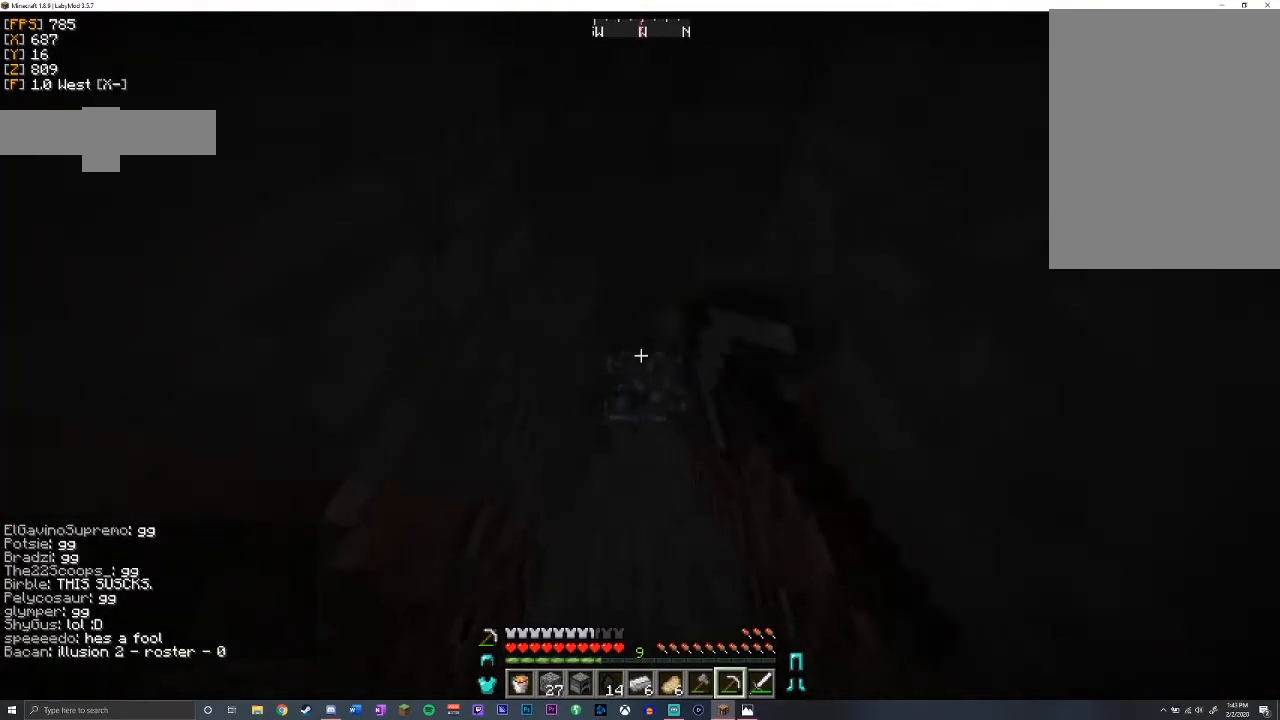
{"keys": ["shift", "w"], "mouse": ["left"], "events": []}
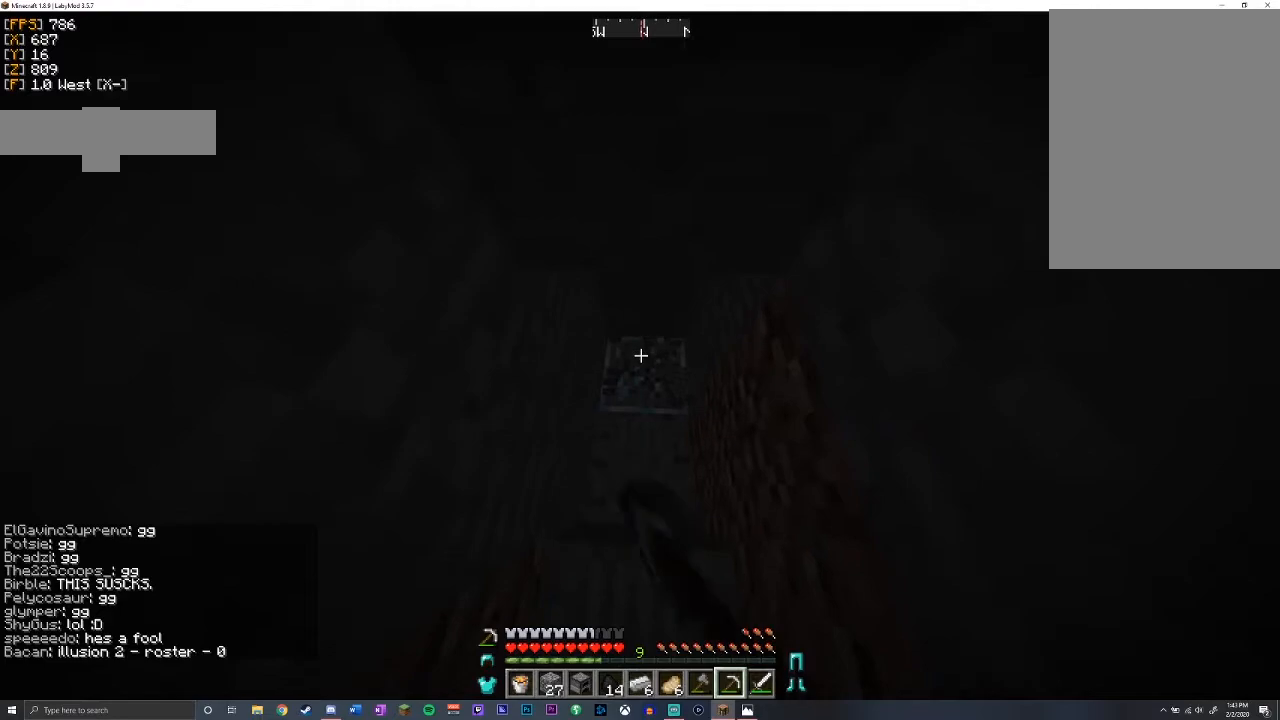
{"keys": ["w"], "mouse": ["left"], "events": [[367, "shift", "up"]]}
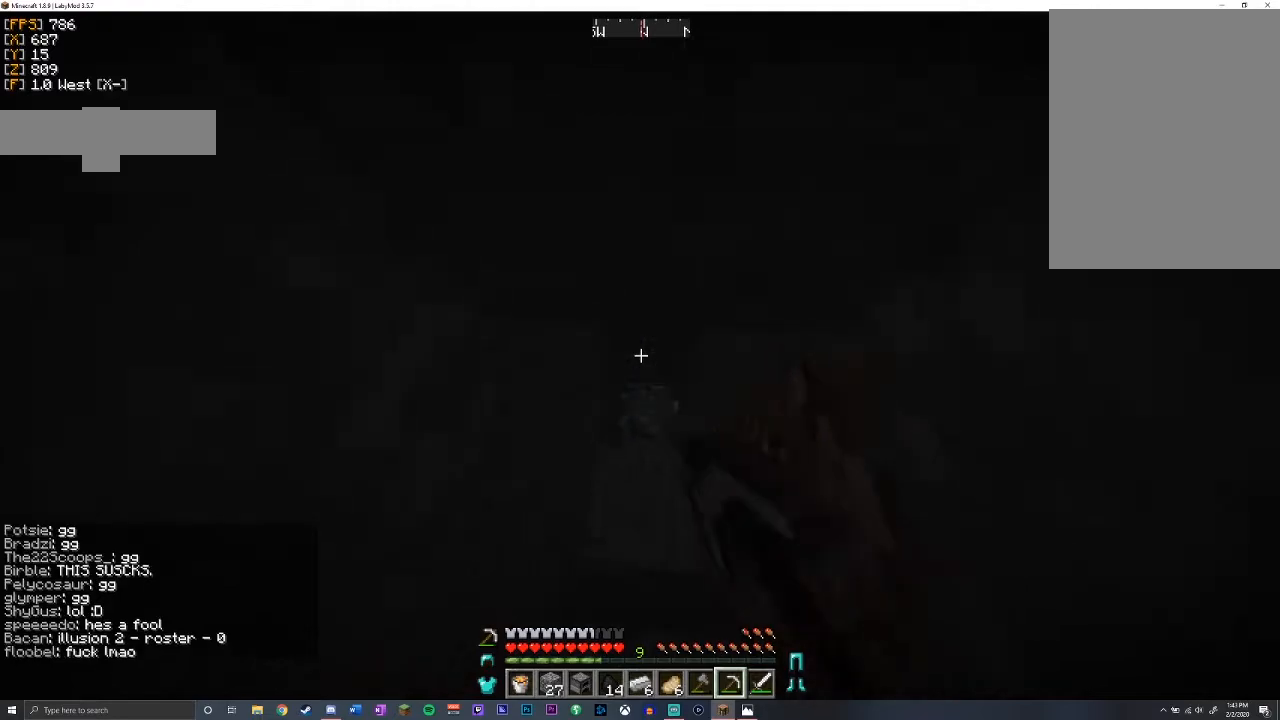
{"keys": ["shift"], "mouse": ["left"], "events": [[117, "shift", "down"], [267, "w", "up"]]}
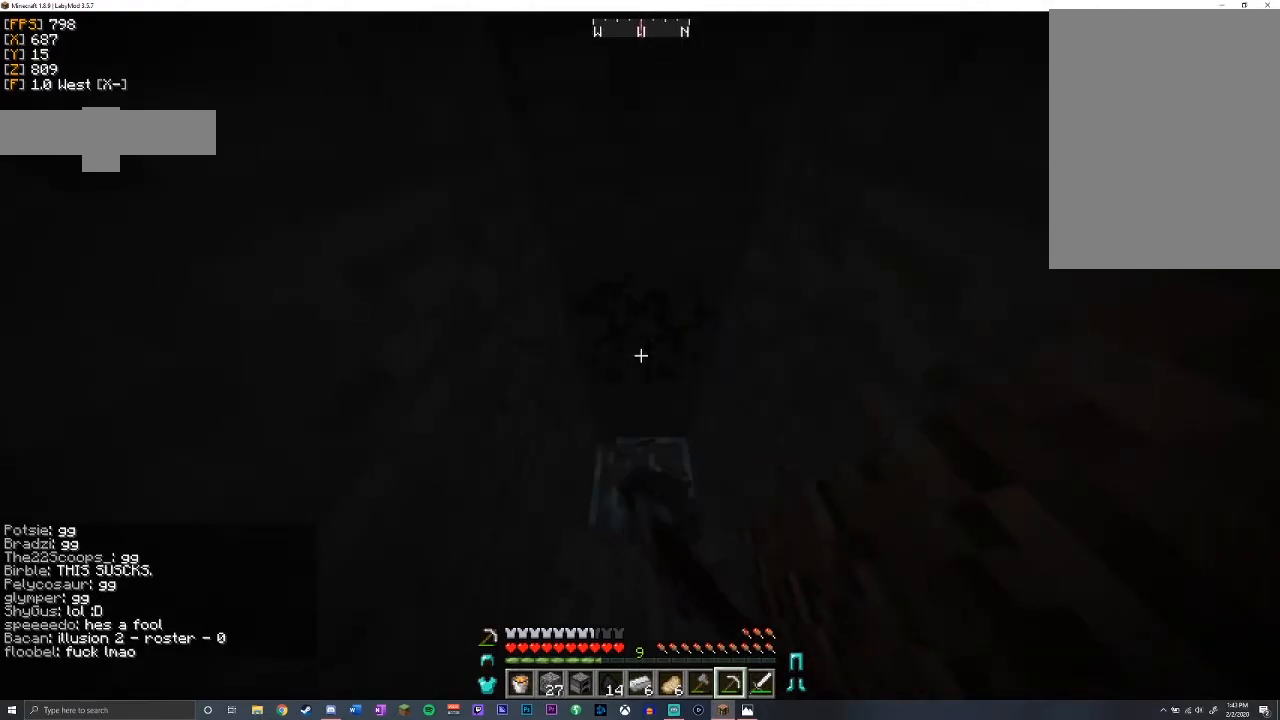
{"keys": ["shift", "w"], "mouse": ["left"], "events": [[317, "w", "down"]]}
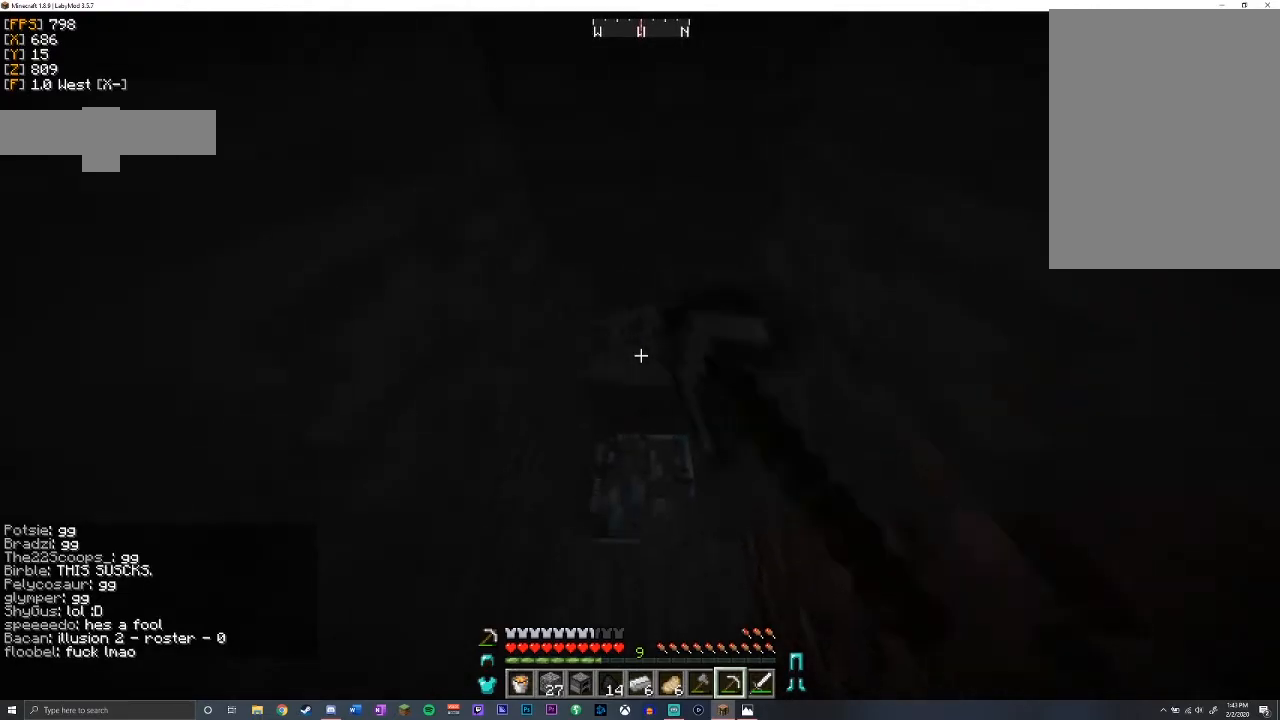
{"keys": ["shift"], "mouse": [], "events": [[100, "w", "up"], [350, "mouse_left", "up"]]}
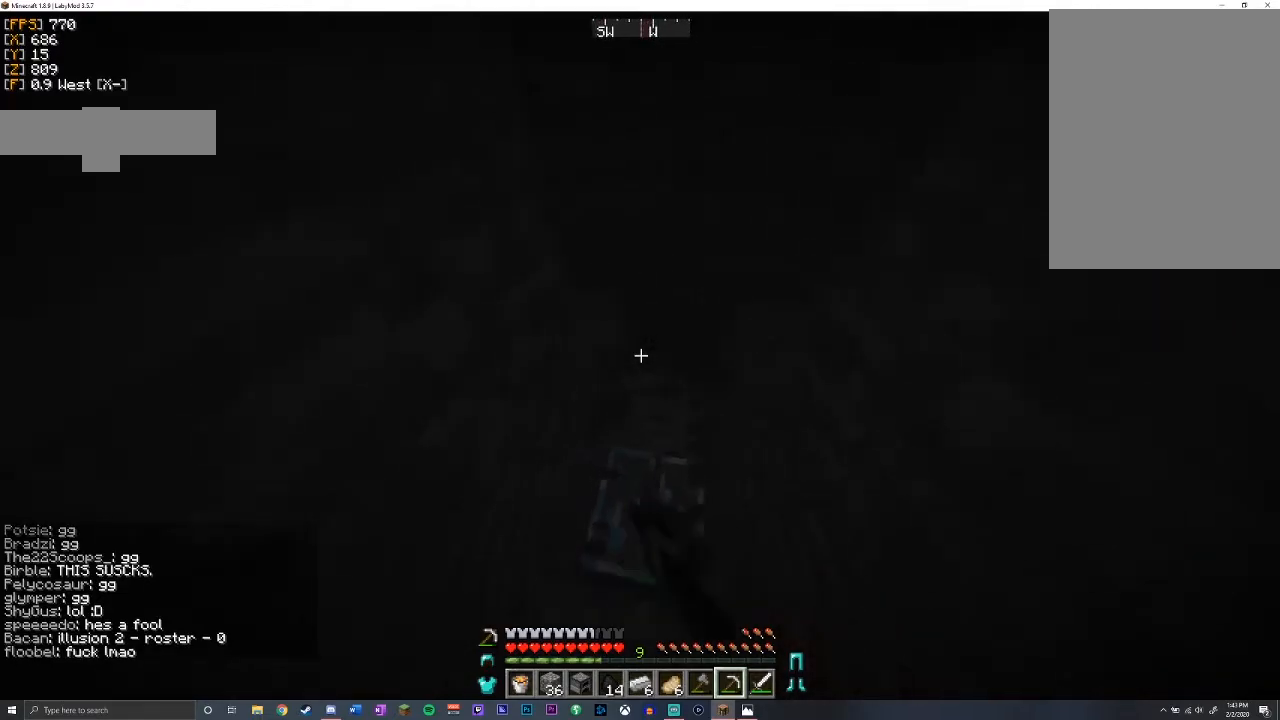
{"keys": ["shift"], "mouse": [], "events": []}
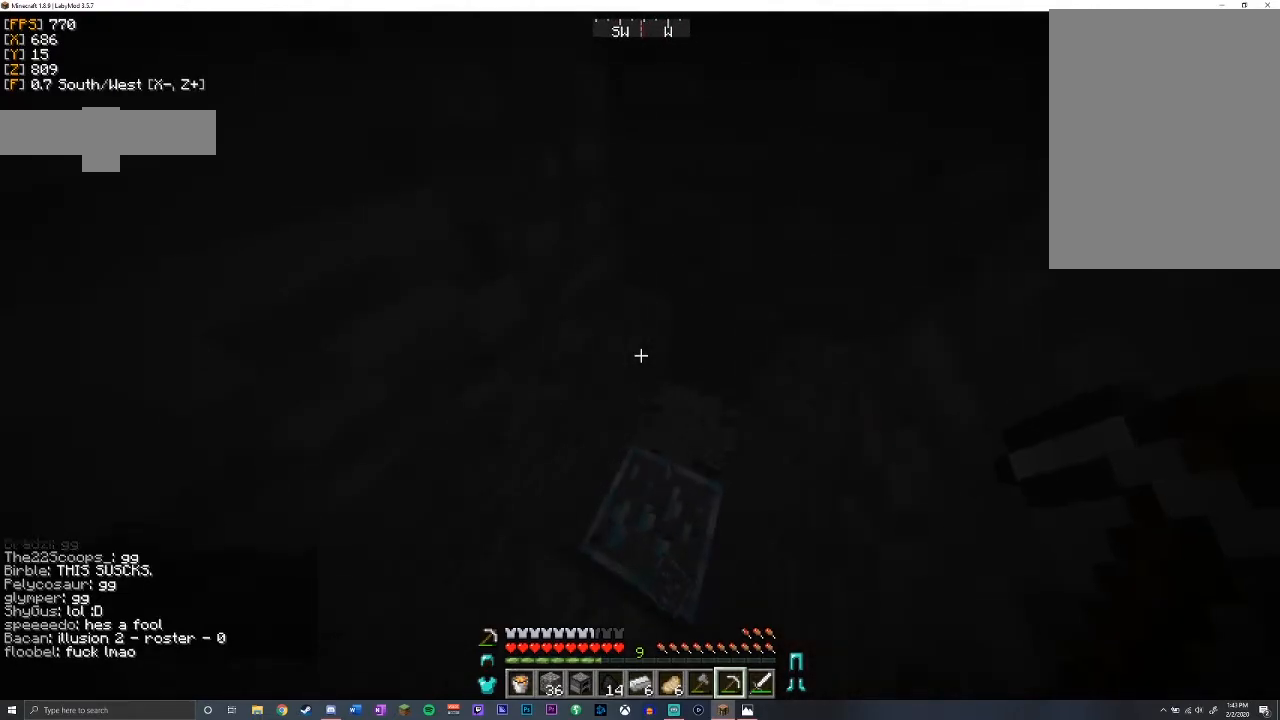
{"keys": ["shift"], "mouse": ["left"], "events": [[133, "mouse_left", "down"]]}
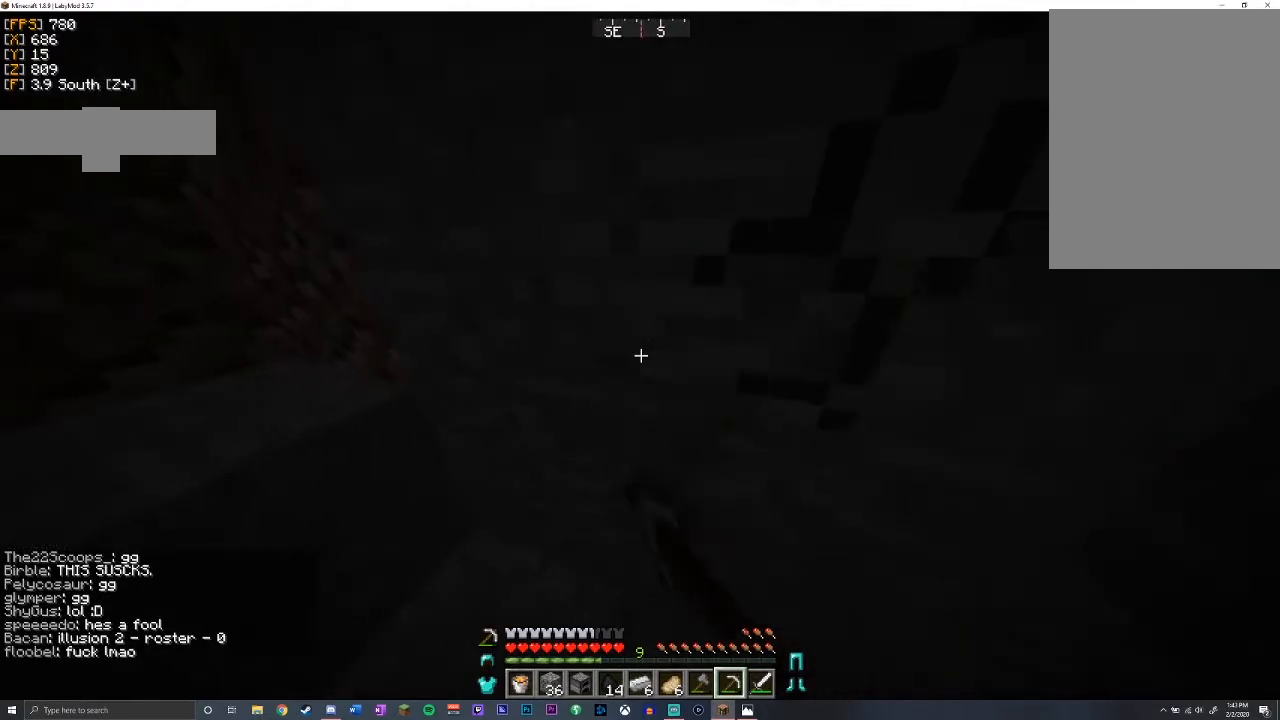
{"keys": ["a", "shift"], "mouse": ["left"], "events": [[483, "a", "down"]]}
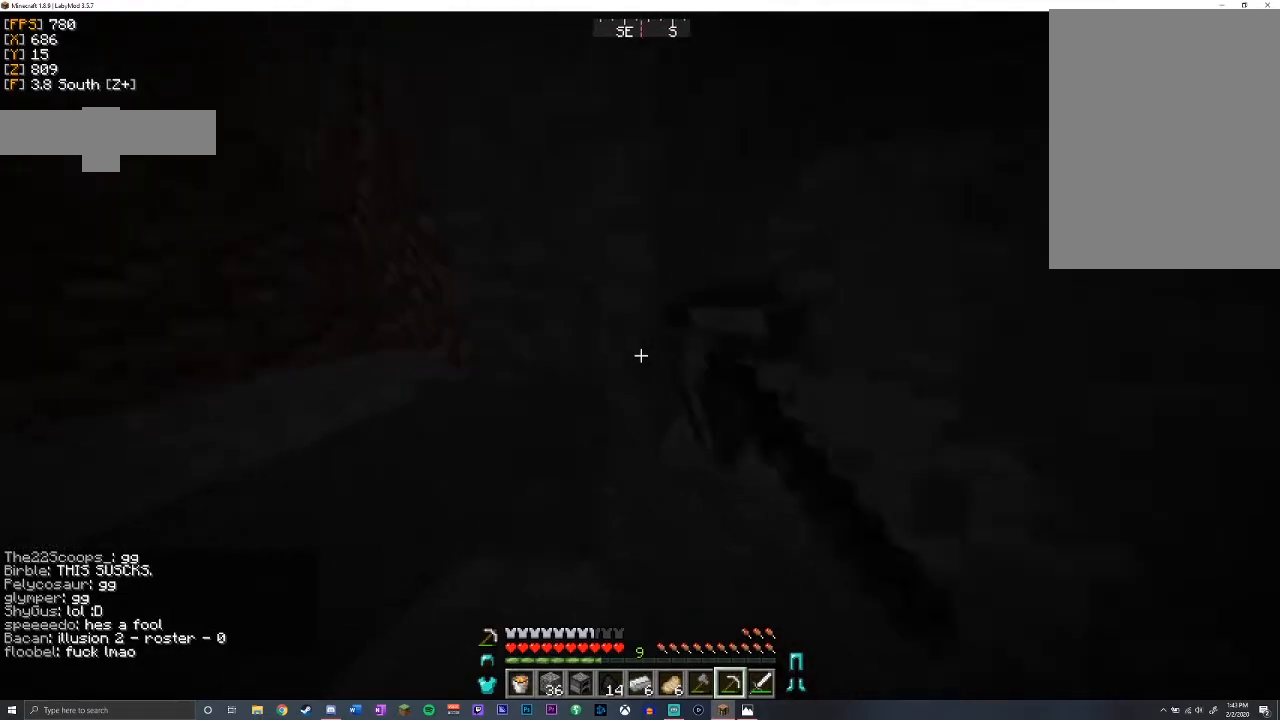
{"keys": ["a", "shift", "w"], "mouse": ["left"], "events": [[150, "a", "up"], [367, "a", "down"], [500, "w", "down"]]}
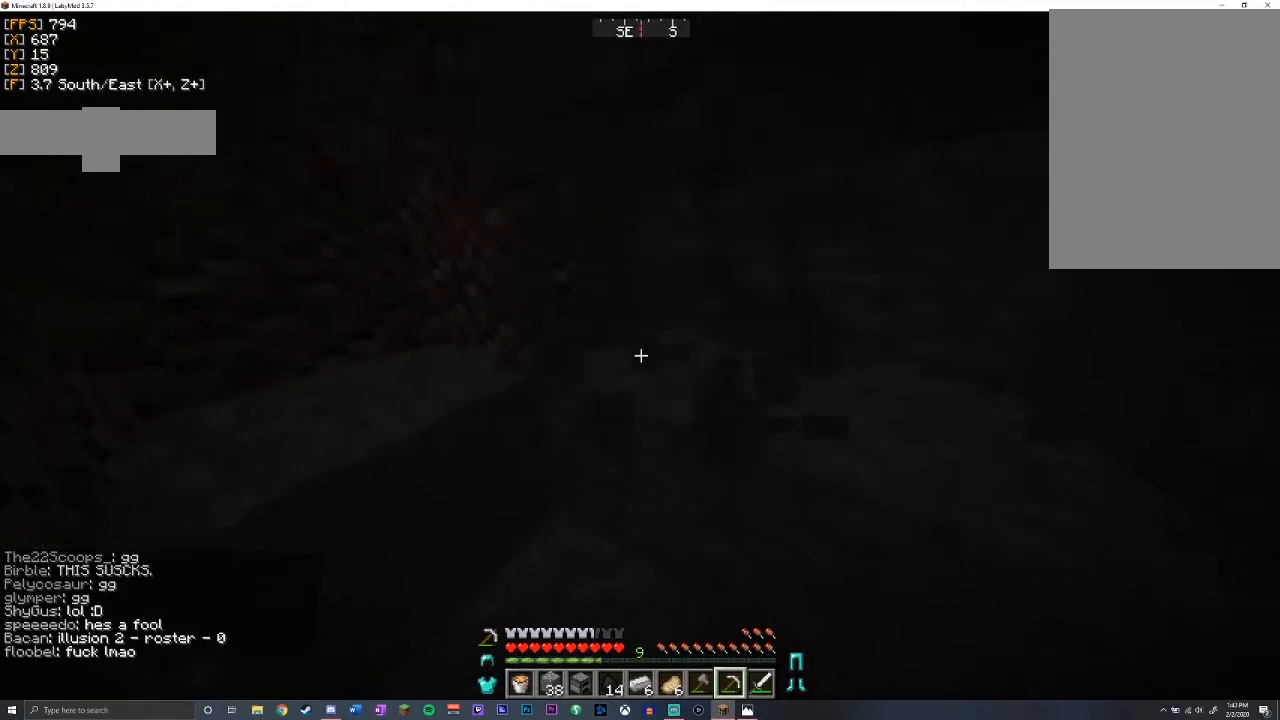
{"keys": ["shift"], "mouse": ["left"], "events": [[317, "a", "up"], [383, "w", "up"]]}
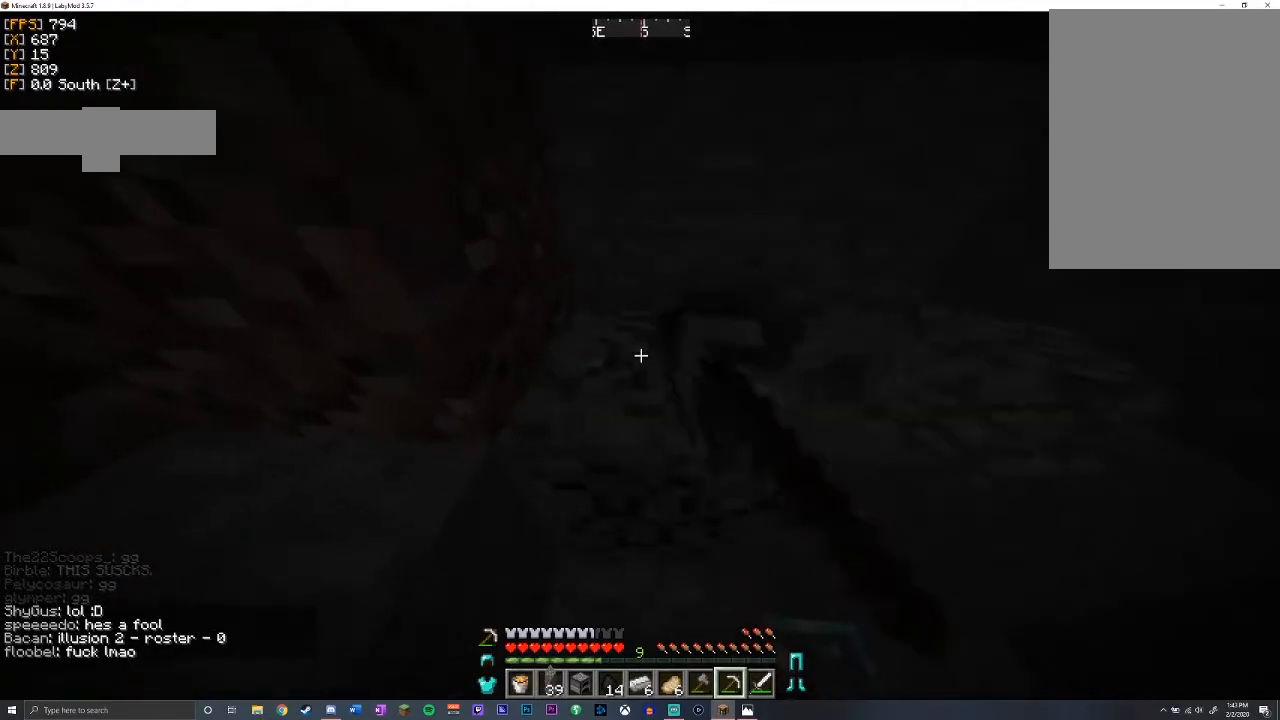
{"keys": ["shift", "w"], "mouse": ["left"], "events": [[67, "w", "down"], [350, "a", "down"], [500, "a", "up"]]}
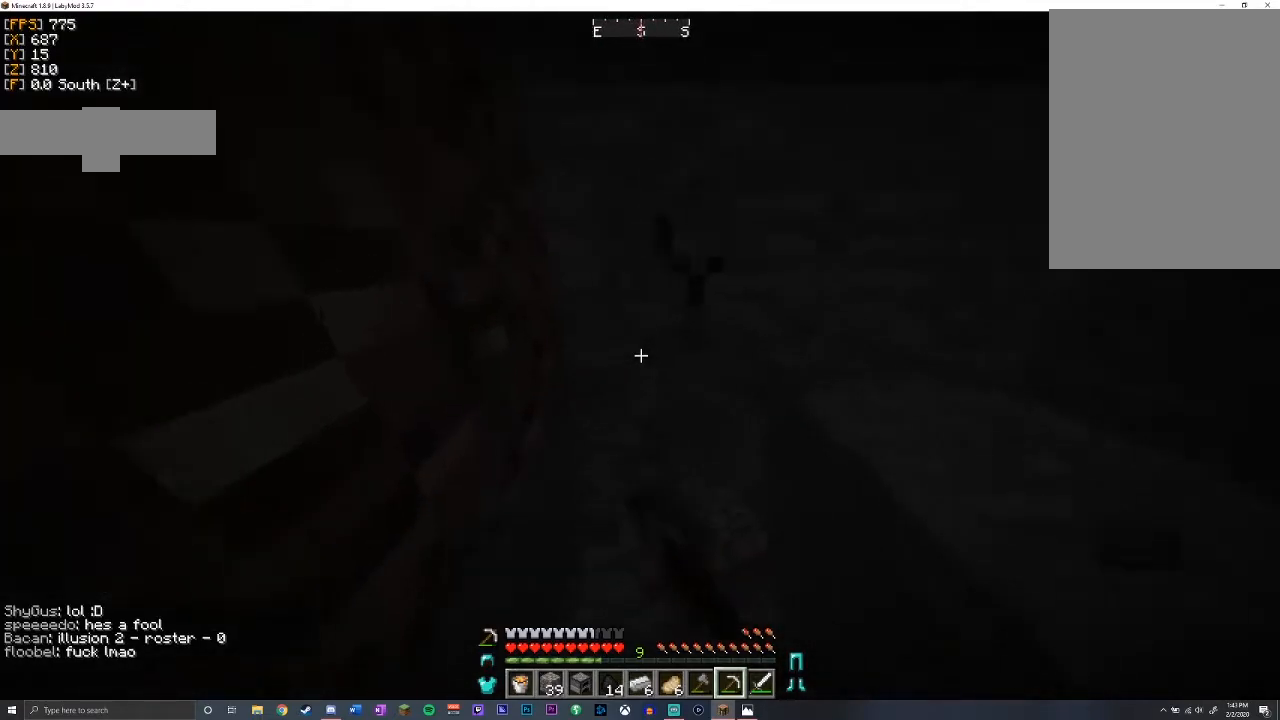
{"keys": ["shift", "w"], "mouse": ["left"], "events": [[150, "w", "up"], [467, "w", "down"]]}
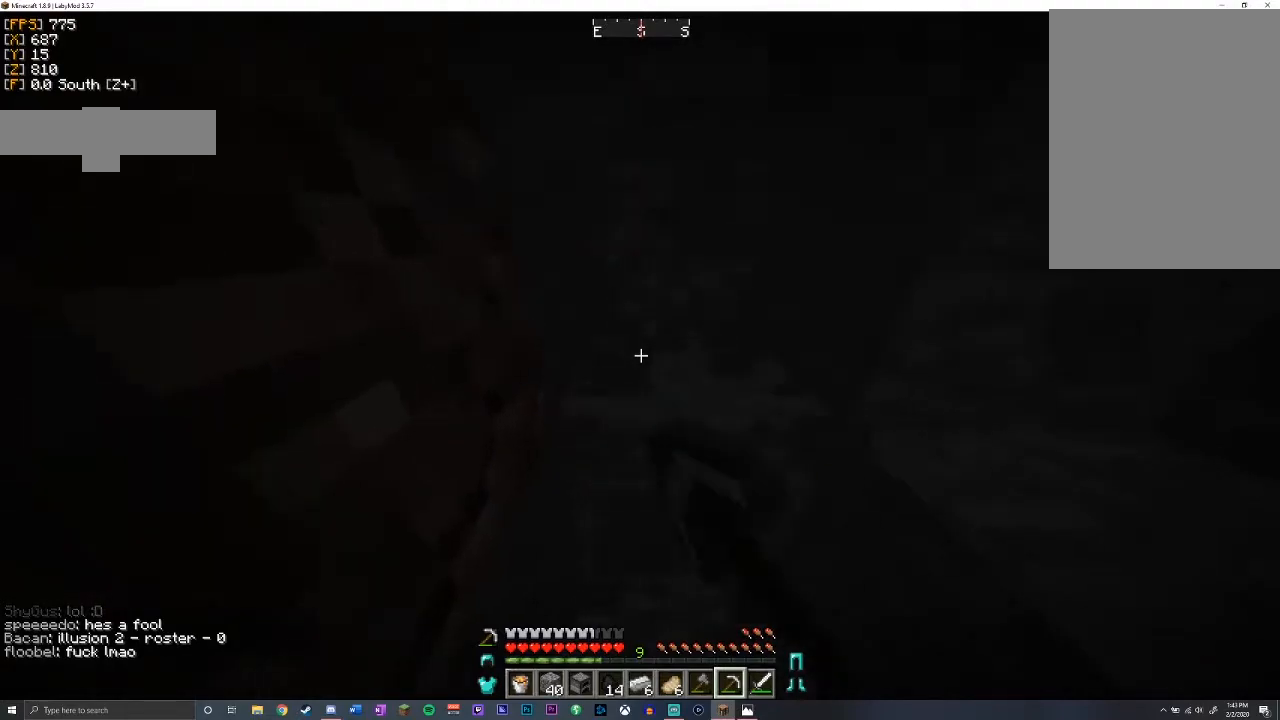
{"keys": ["shift"], "mouse": ["left"], "events": [[250, "w", "up"]]}